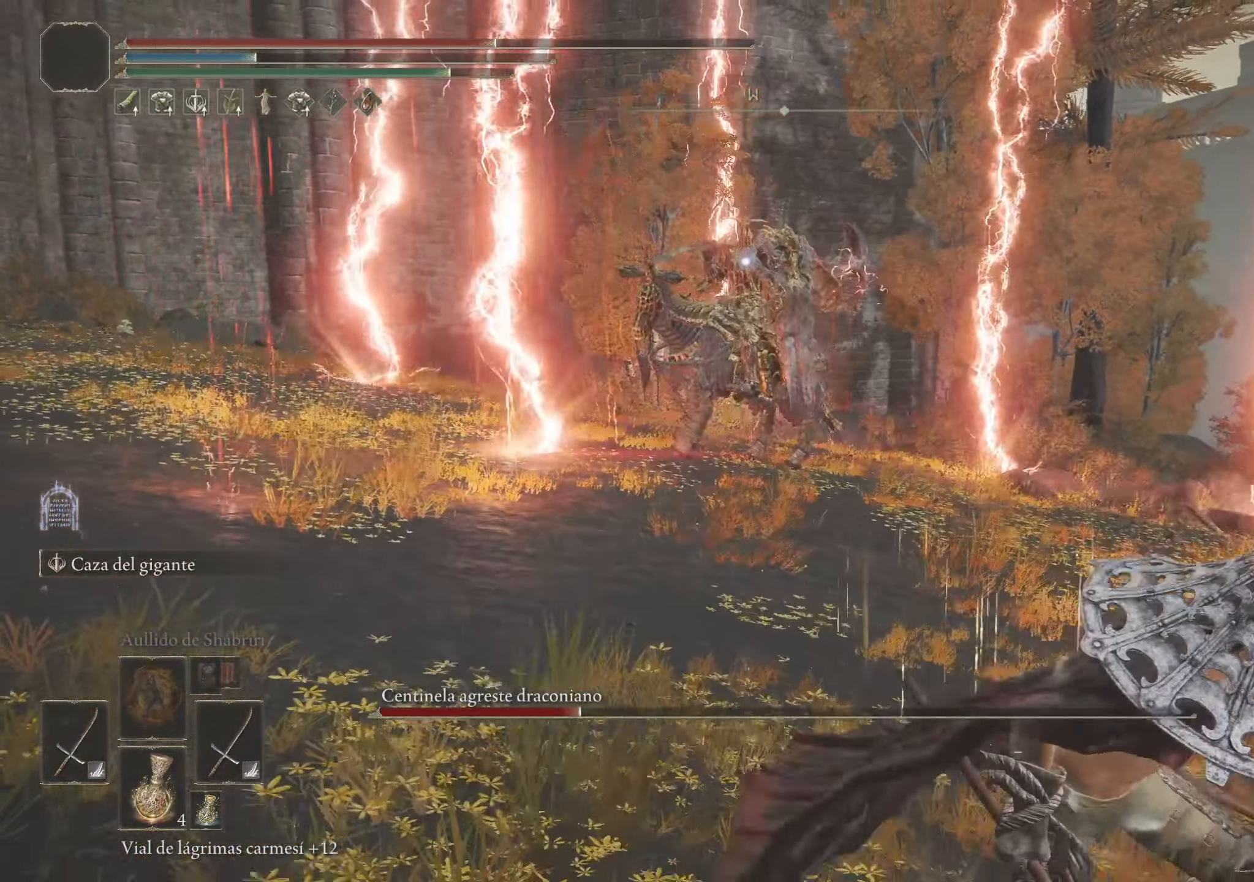
Gameplay with keyboard and mouse; each line is a JSON object with the keys and mouse buttons held at the frame after it. "events" lists presses ("down") and releases ("up") of "1", "2", "3", "4", "5", "a", "alt", "c", "caps_lock", "ctrl", "d", "e", "f", "g", "q", "r", "s", "shift", "space", "t", "tab", "v", "w", "x", "z", "mouse_left", "mouse_wheel" and "mouse_right" between this image and that frame as [ms after this image, input, new state], when the widget could be followed in between. "mouse_left", "mouse_wheel", "mouse_right" = the "left", "wheel", "right" buttons of the "mouse" list. No other keys are recorded. "wheel" means that the mouse wheel is clicked or scrolled. Not read: mouse_move.
{"keys": ["s", "space"], "mouse": [], "events": [[350, "d", "up"]]}
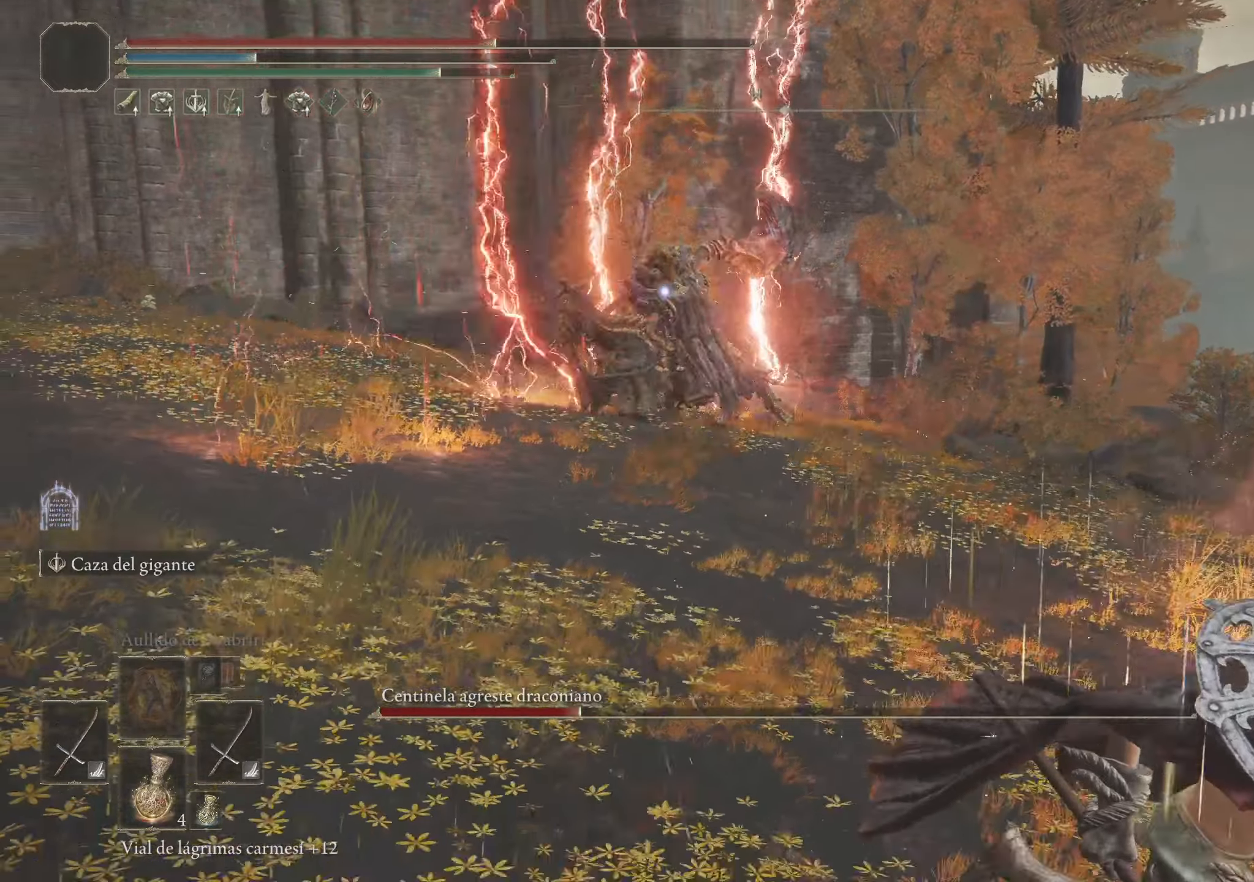
{"keys": ["s", "space"], "mouse": [], "events": []}
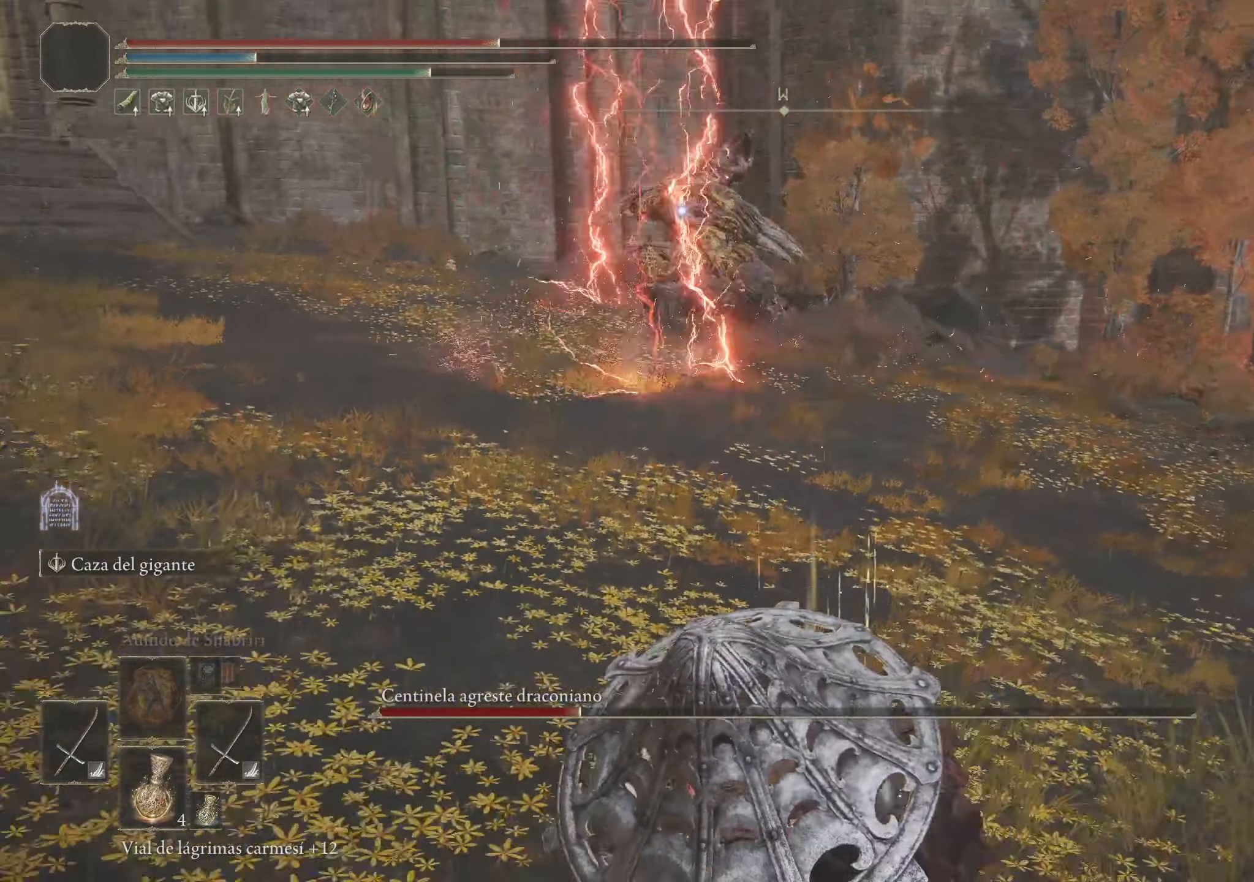
{"keys": ["s", "space"], "mouse": [], "events": []}
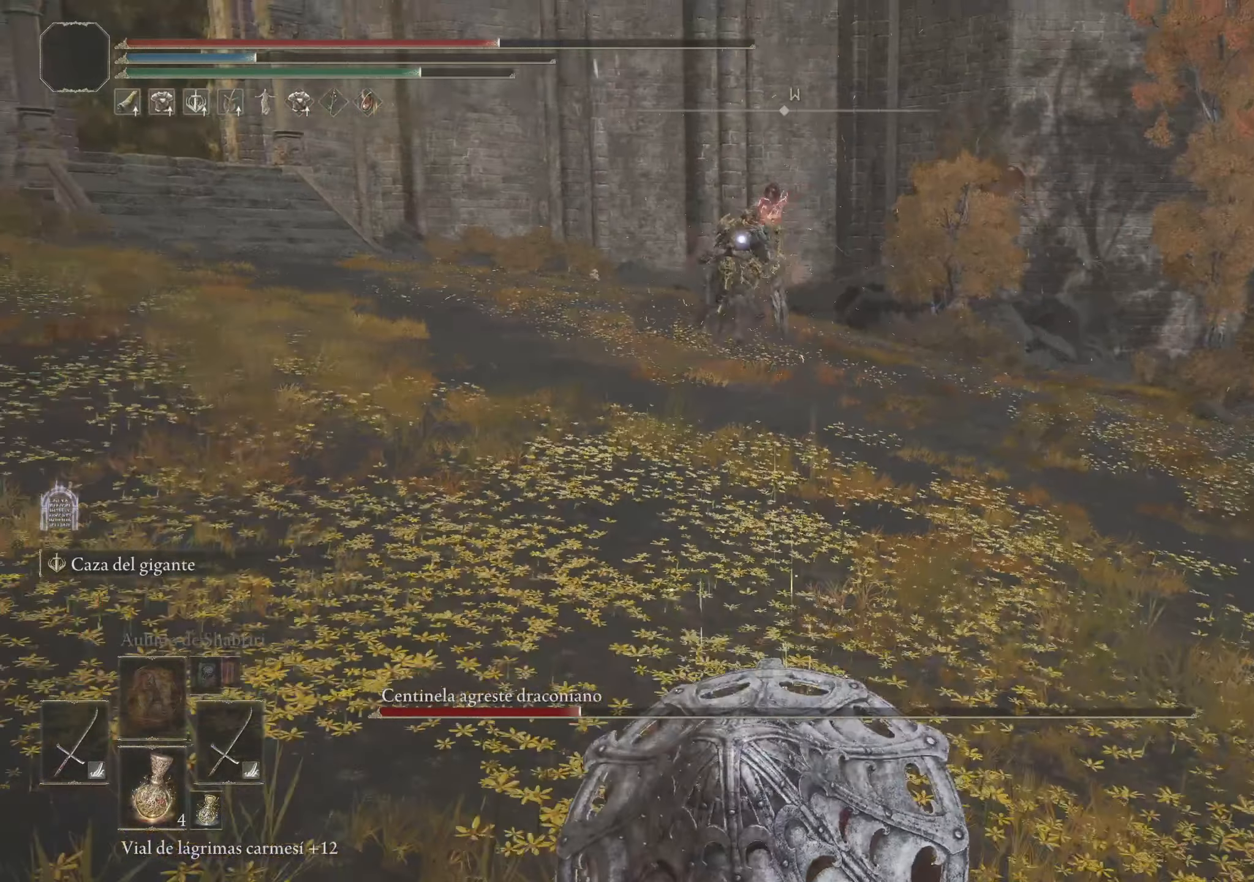
{"keys": ["s", "space"], "mouse": [], "events": []}
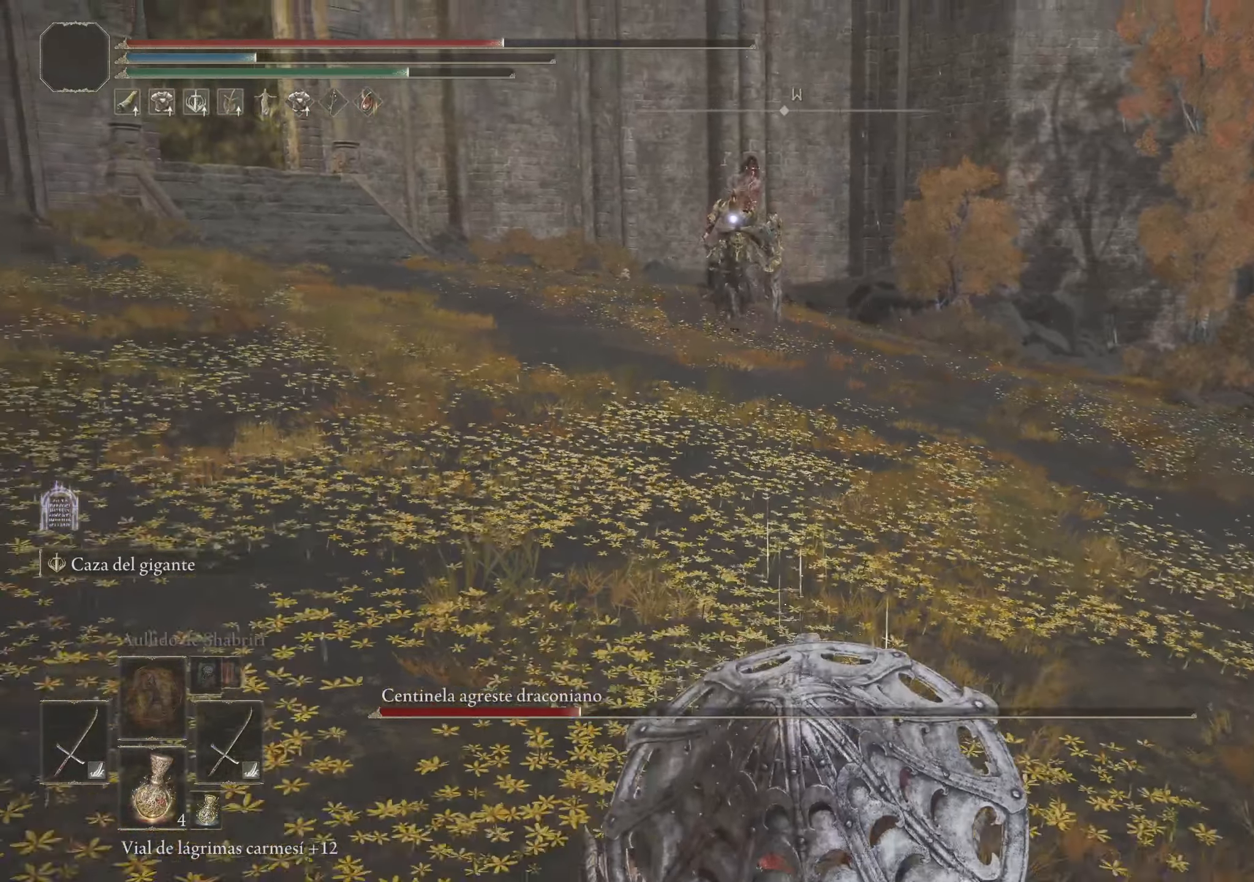
{"keys": ["s", "space"], "mouse": [], "events": [[100, "r", "down"], [267, "r", "up"]]}
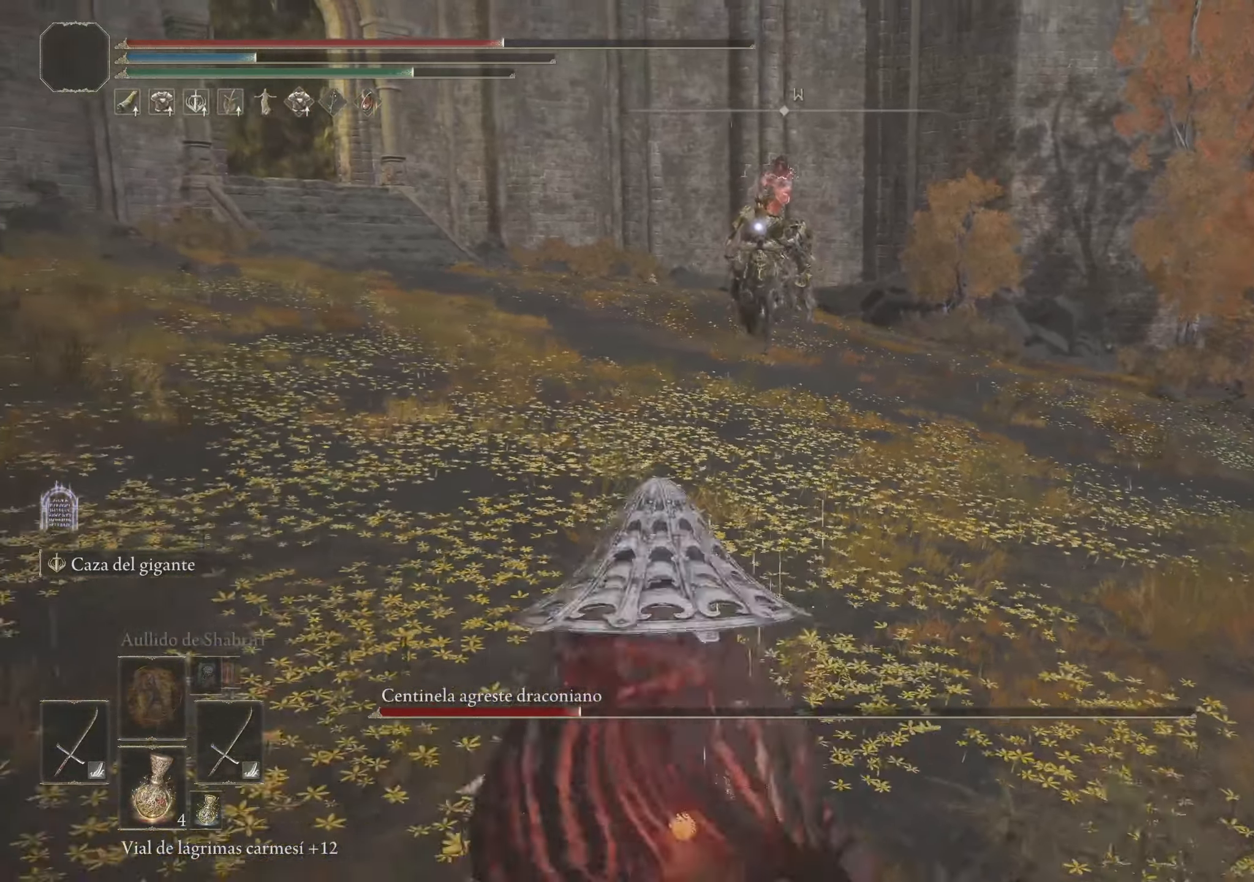
{"keys": ["s", "space"], "mouse": [], "events": []}
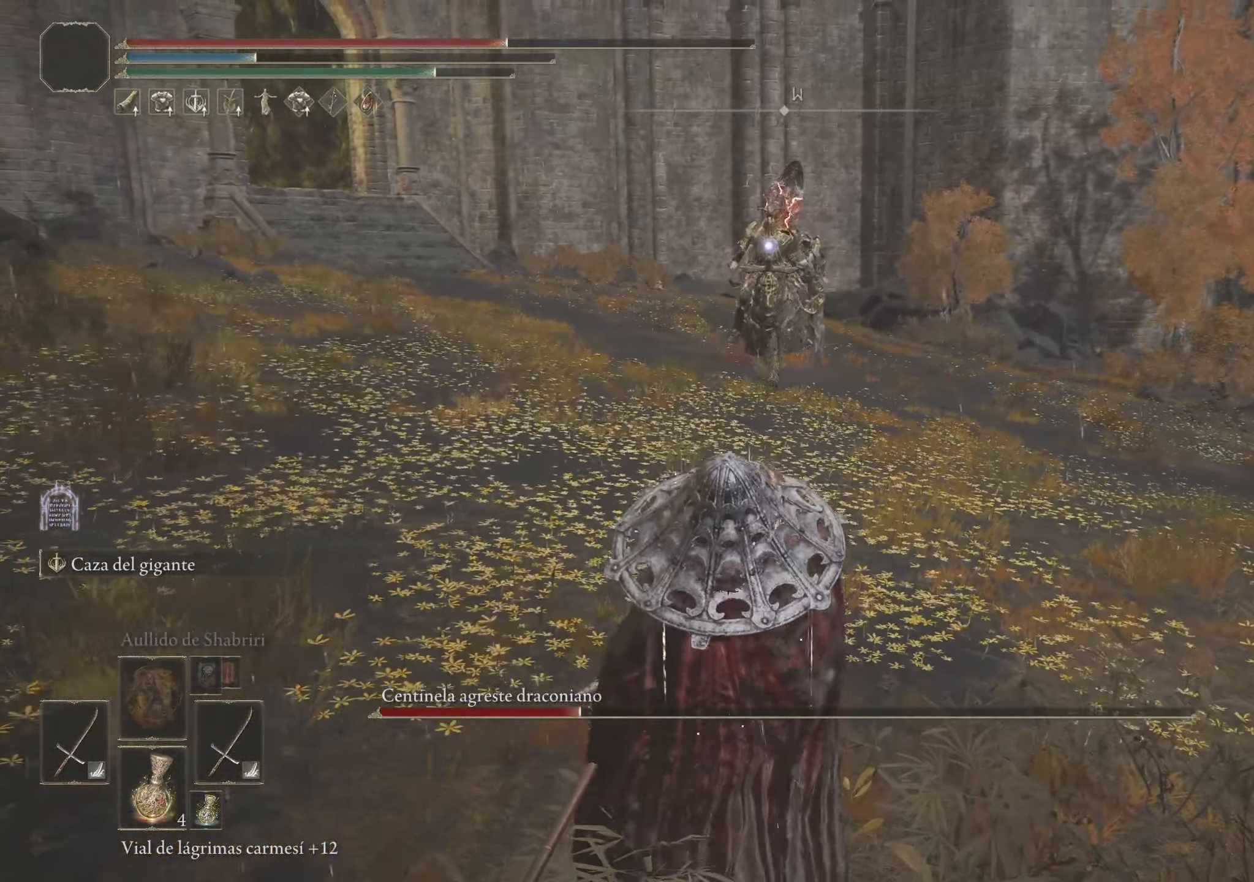
{"keys": [], "mouse": [], "events": [[350, "space", "up"], [450, "s", "up"]]}
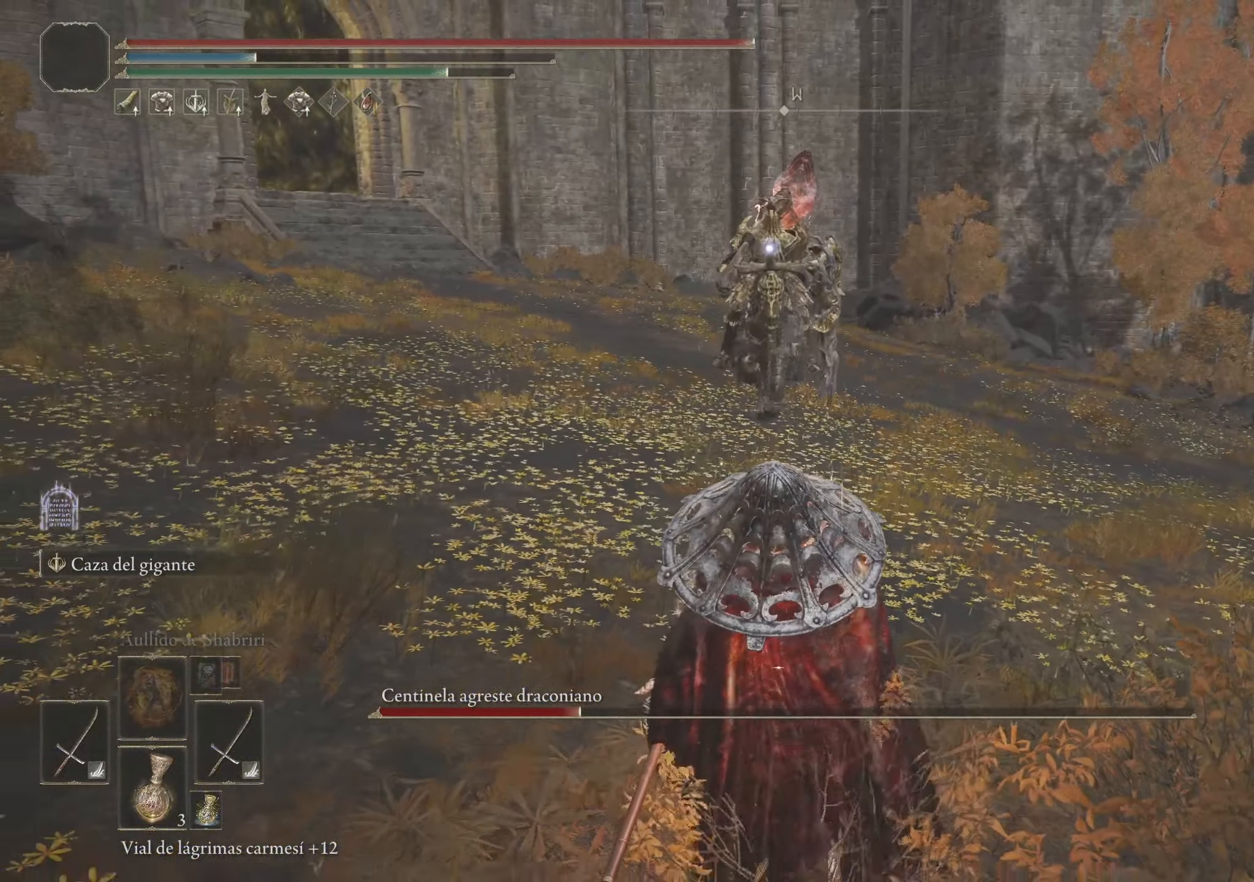
{"keys": ["w"], "mouse": [], "events": [[83, "w", "down"]]}
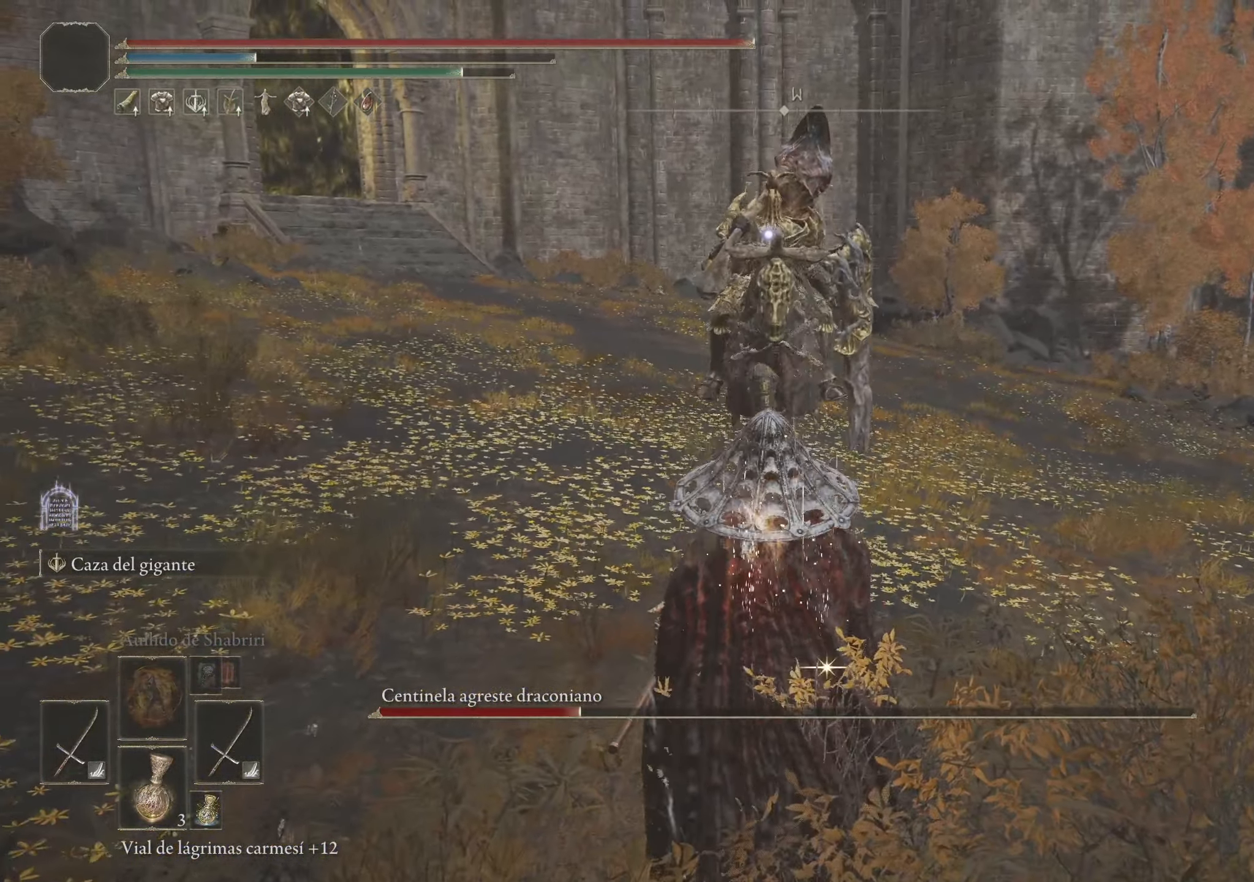
{"keys": ["a", "w"], "mouse": [], "events": [[100, "a", "down"]]}
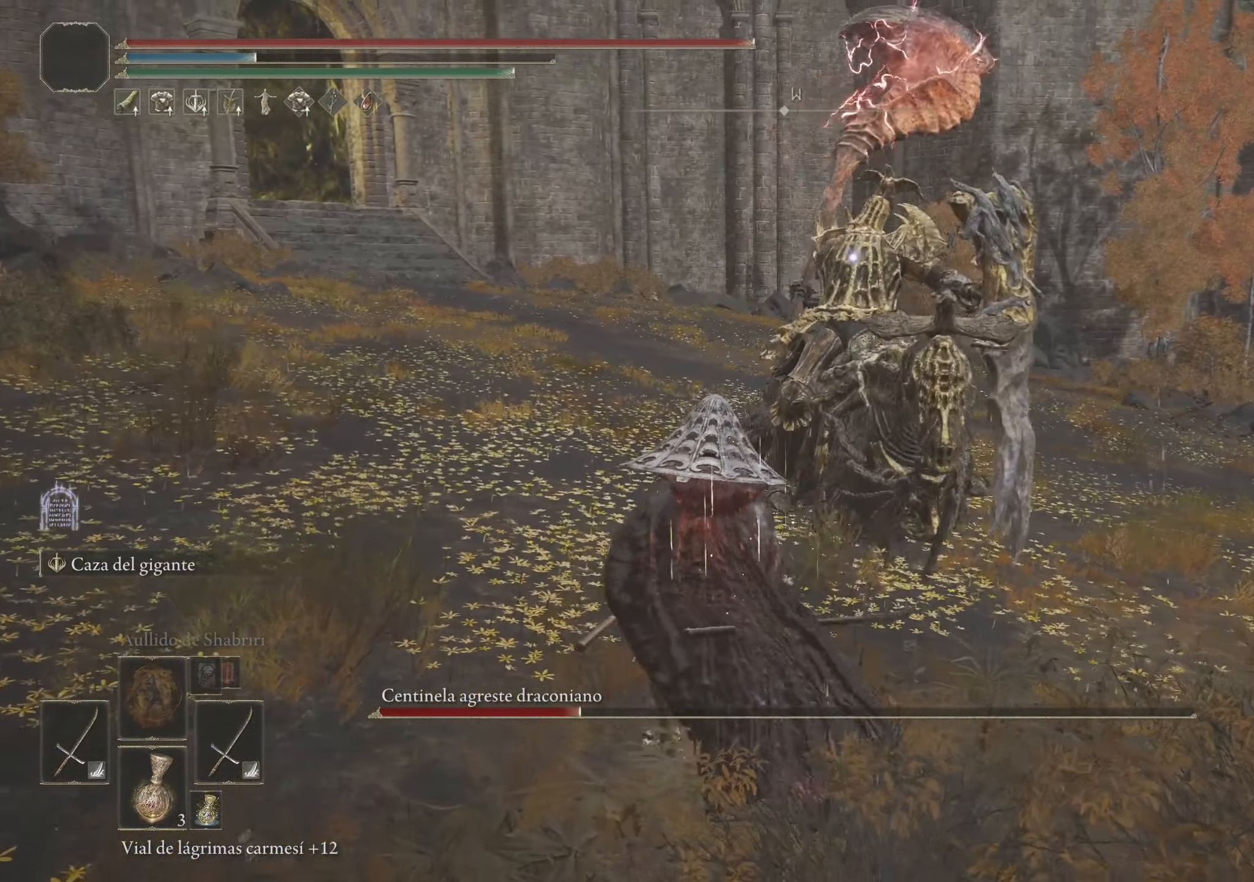
{"keys": ["w"], "mouse": [], "events": [[83, "a", "up"], [217, "space", "down"], [317, "space", "up"]]}
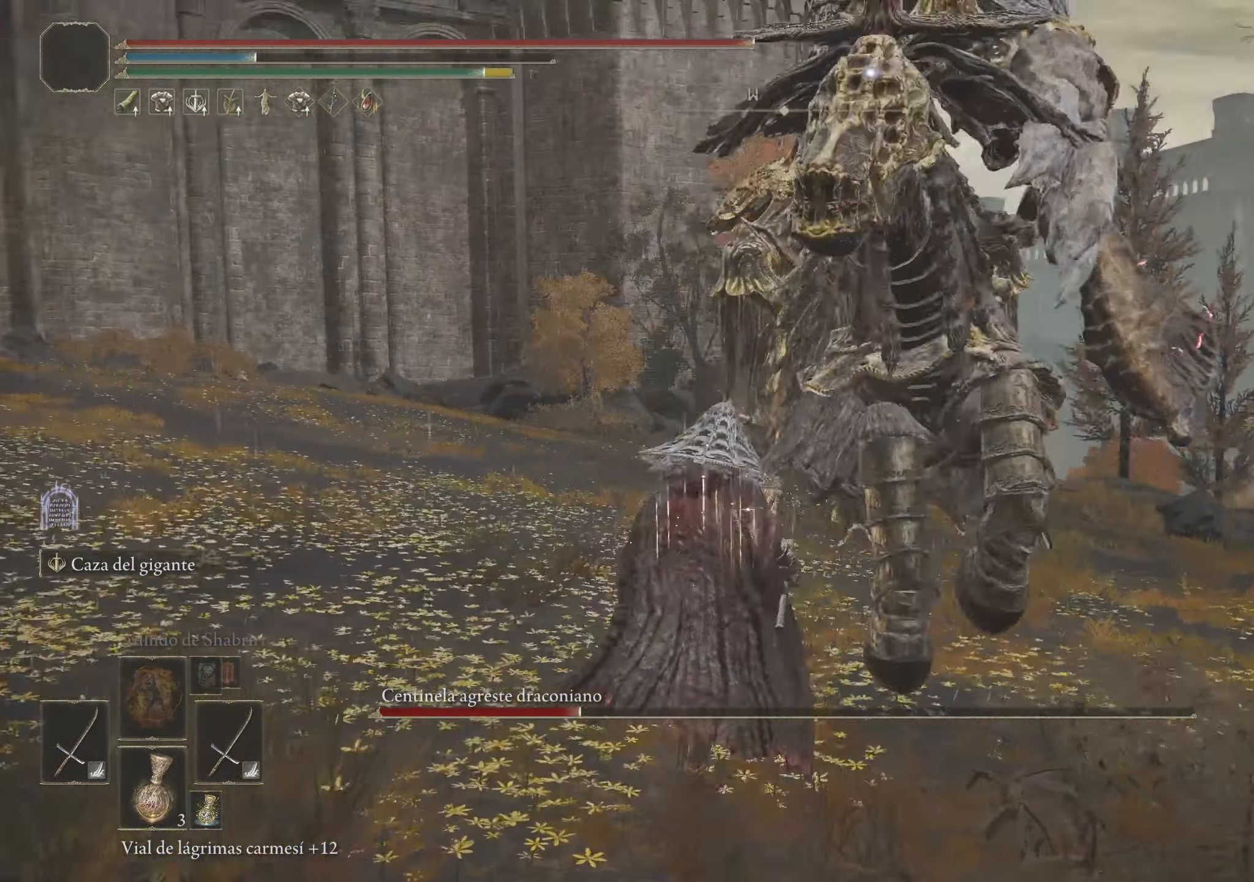
{"keys": ["w"], "mouse": [], "events": []}
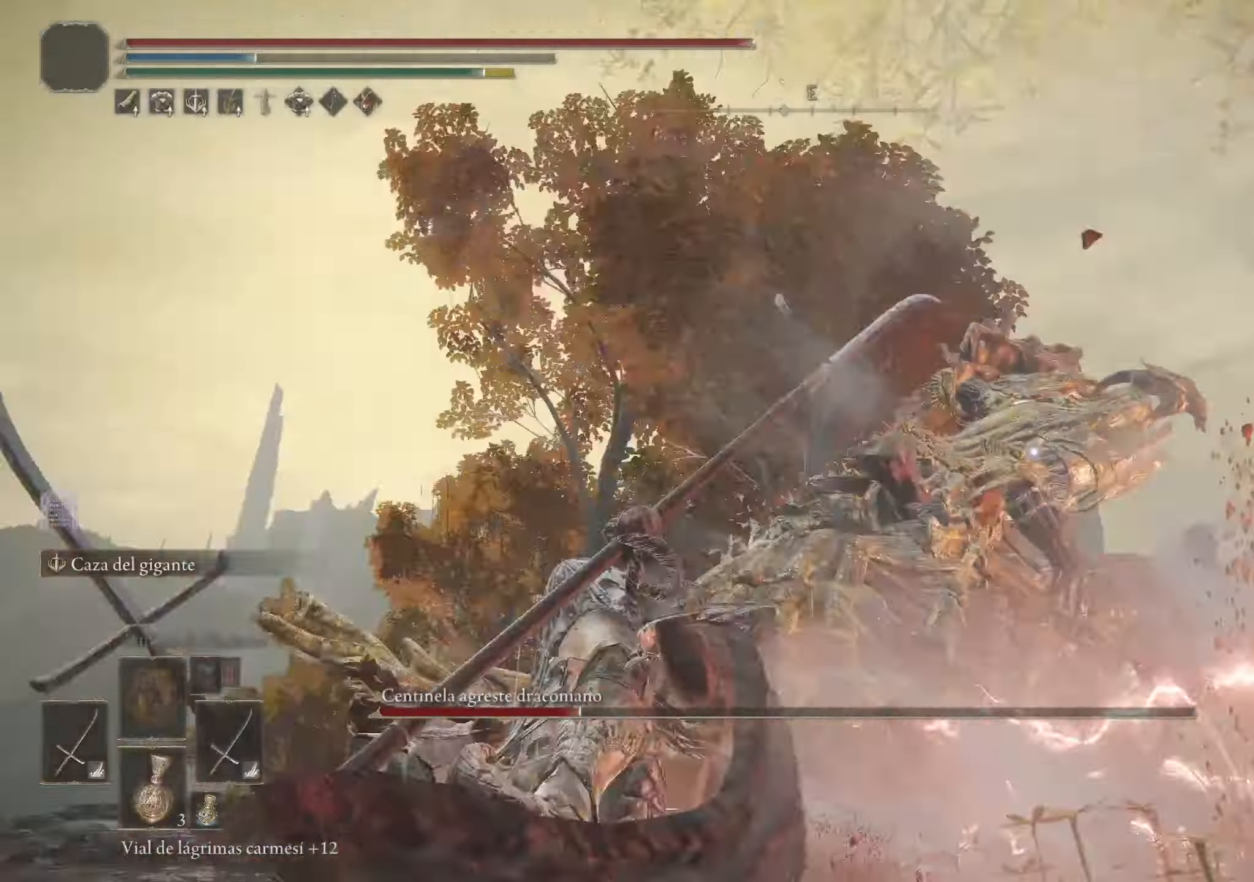
{"keys": ["w"], "mouse": [], "events": []}
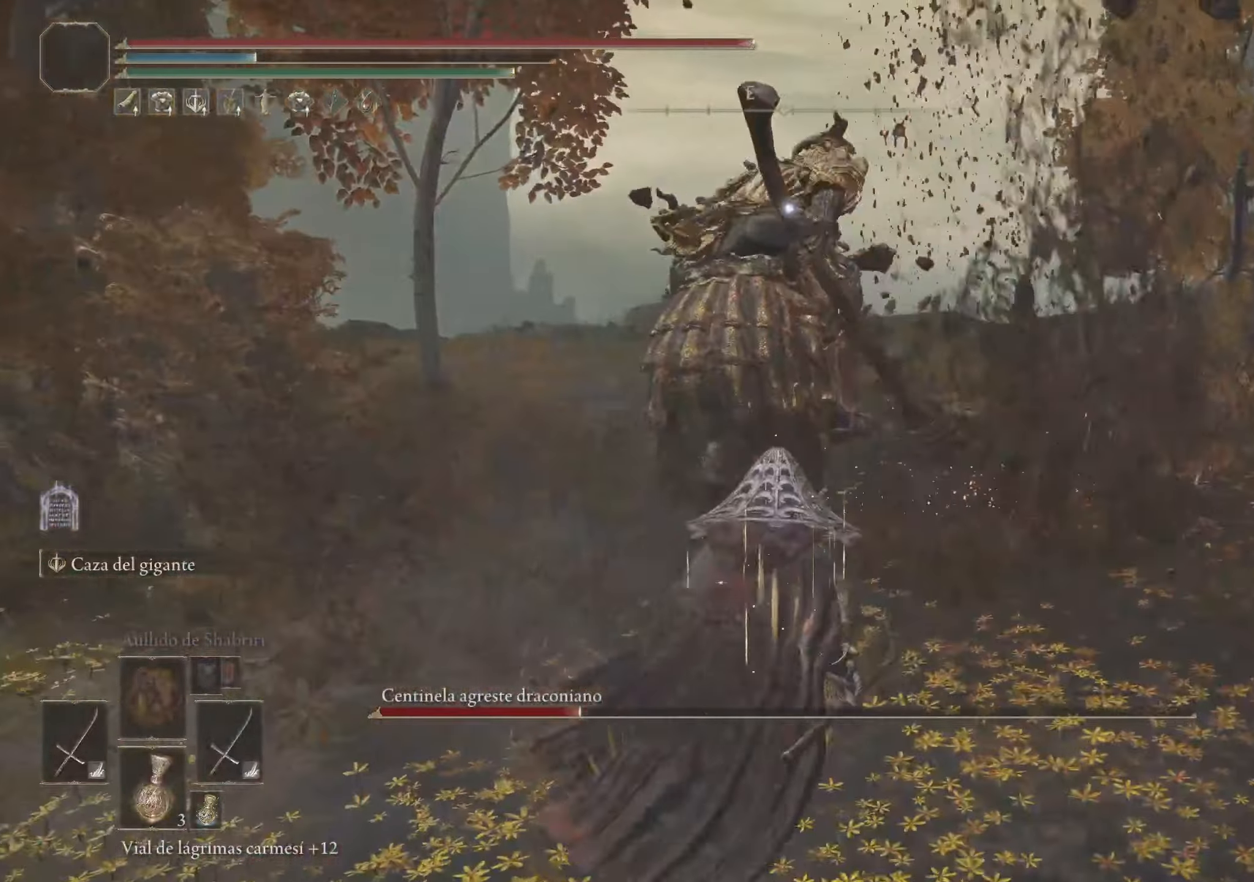
{"keys": ["w"], "mouse": [], "events": [[84, "tab", "down"], [217, "tab", "up"]]}
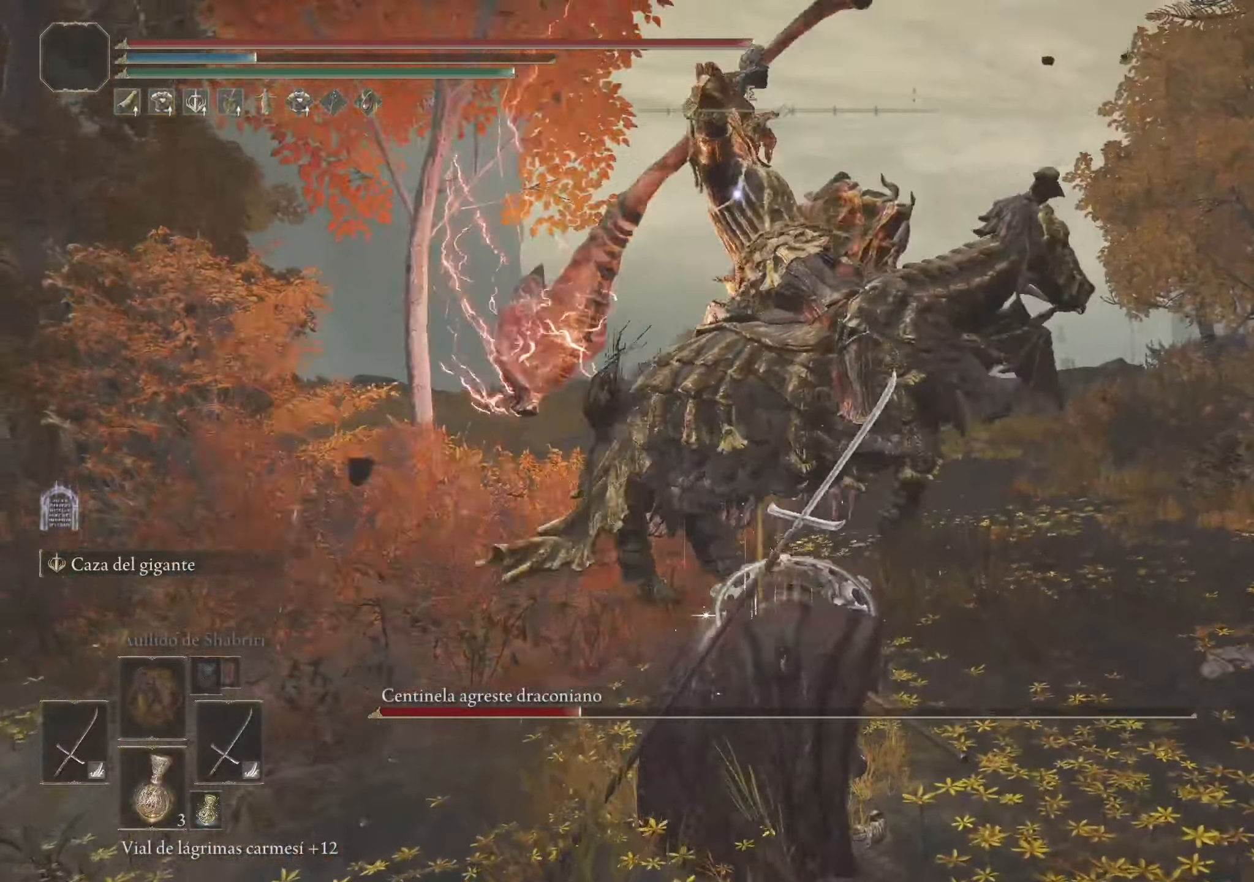
{"keys": ["w"], "mouse": [], "events": []}
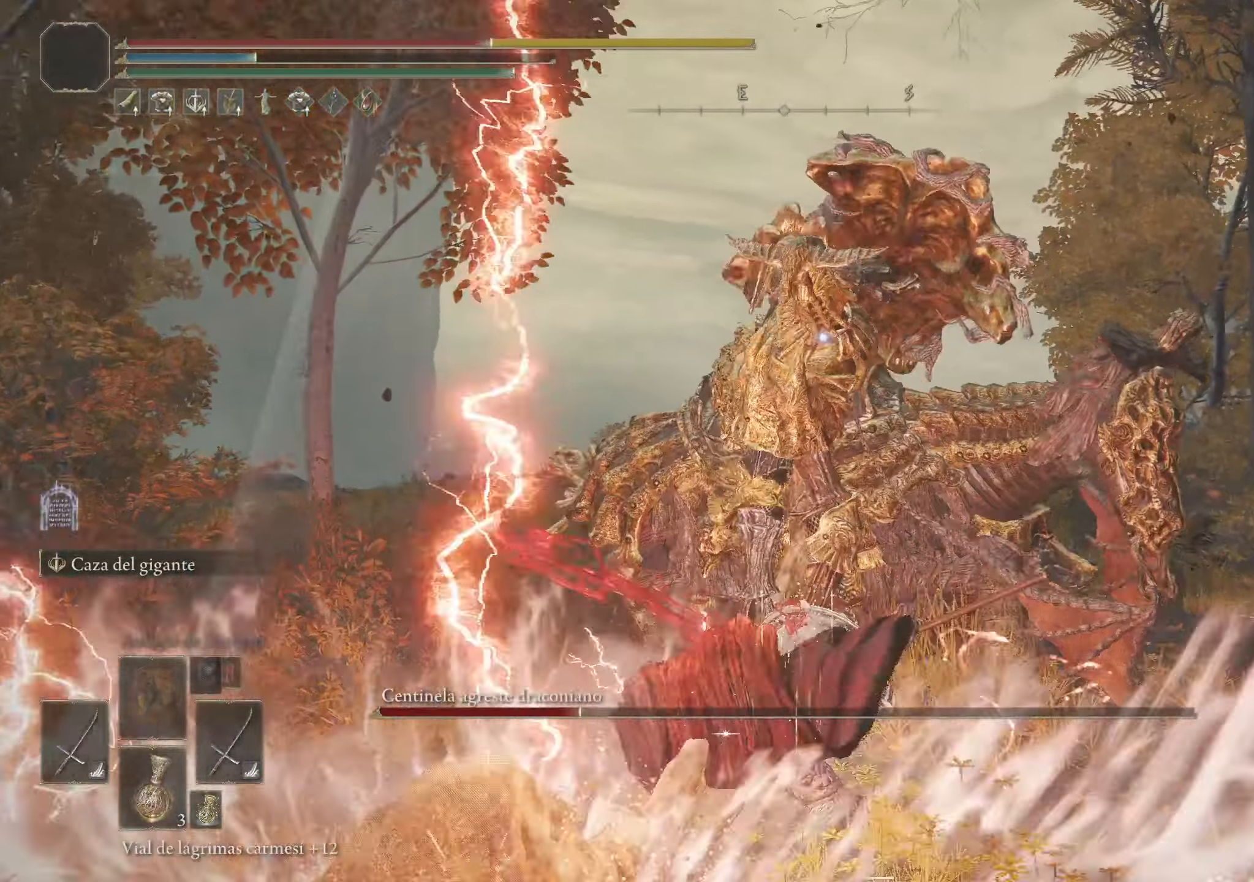
{"keys": ["w"], "mouse": [], "events": []}
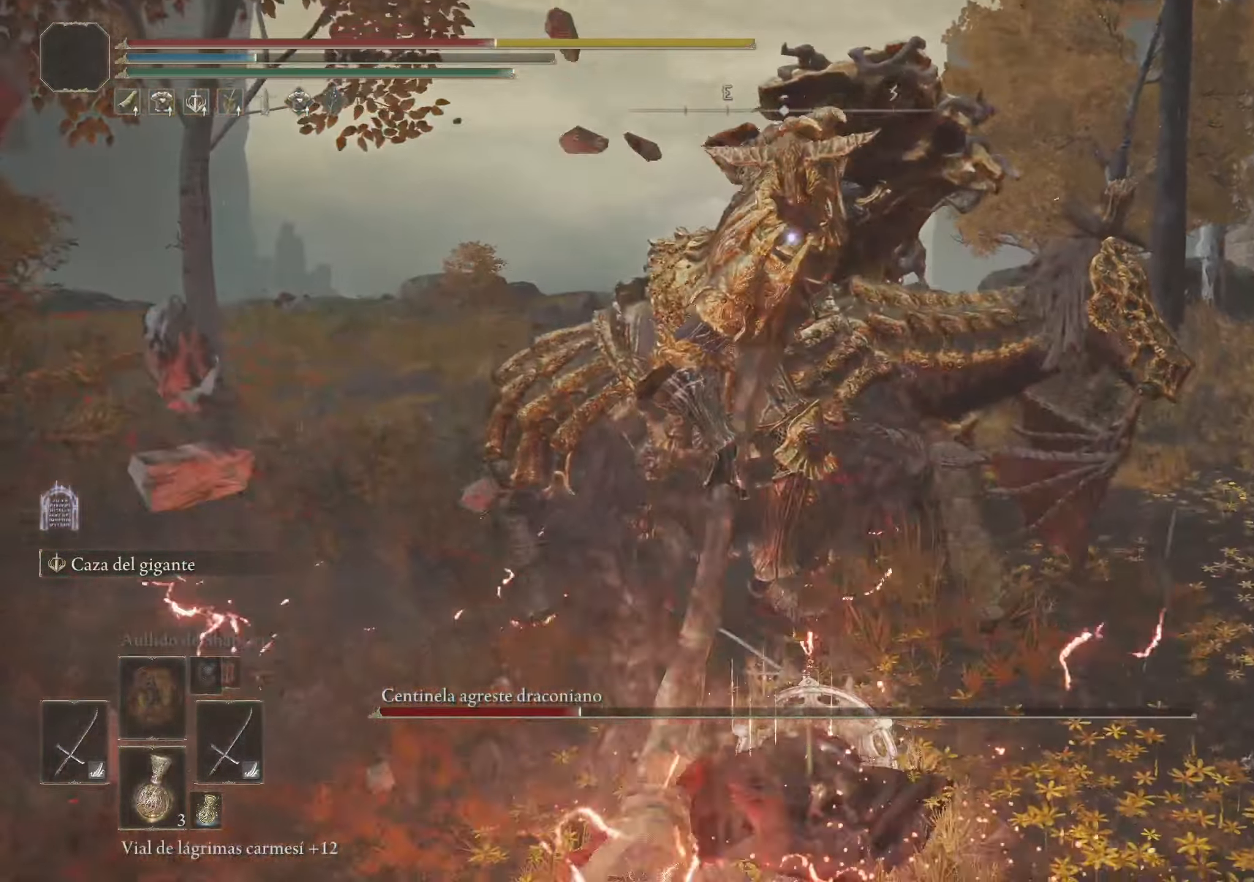
{"keys": ["w"], "mouse": [], "events": [[117, "space", "down"], [250, "space", "up"]]}
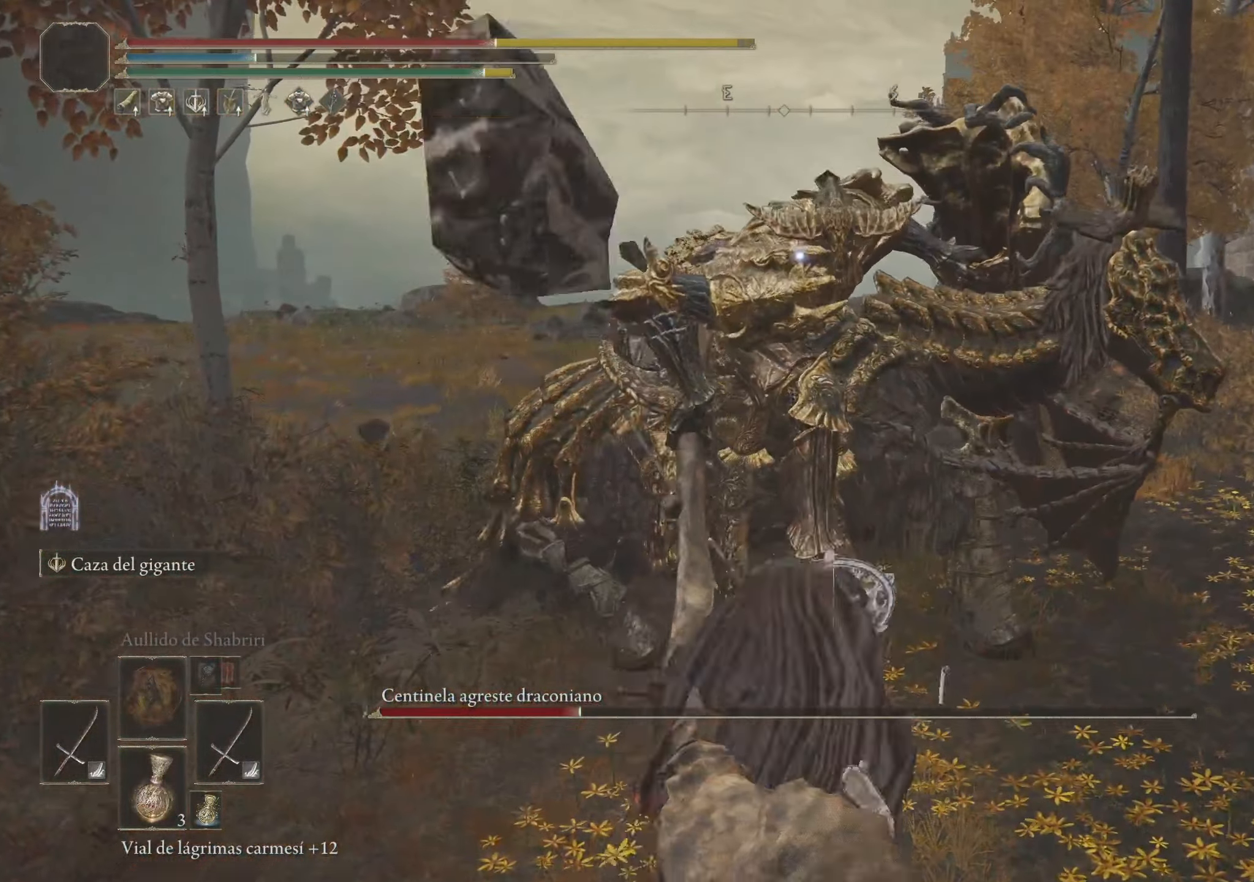
{"keys": ["w"], "mouse": [], "events": [[317, "tab", "down"], [417, "tab", "up"]]}
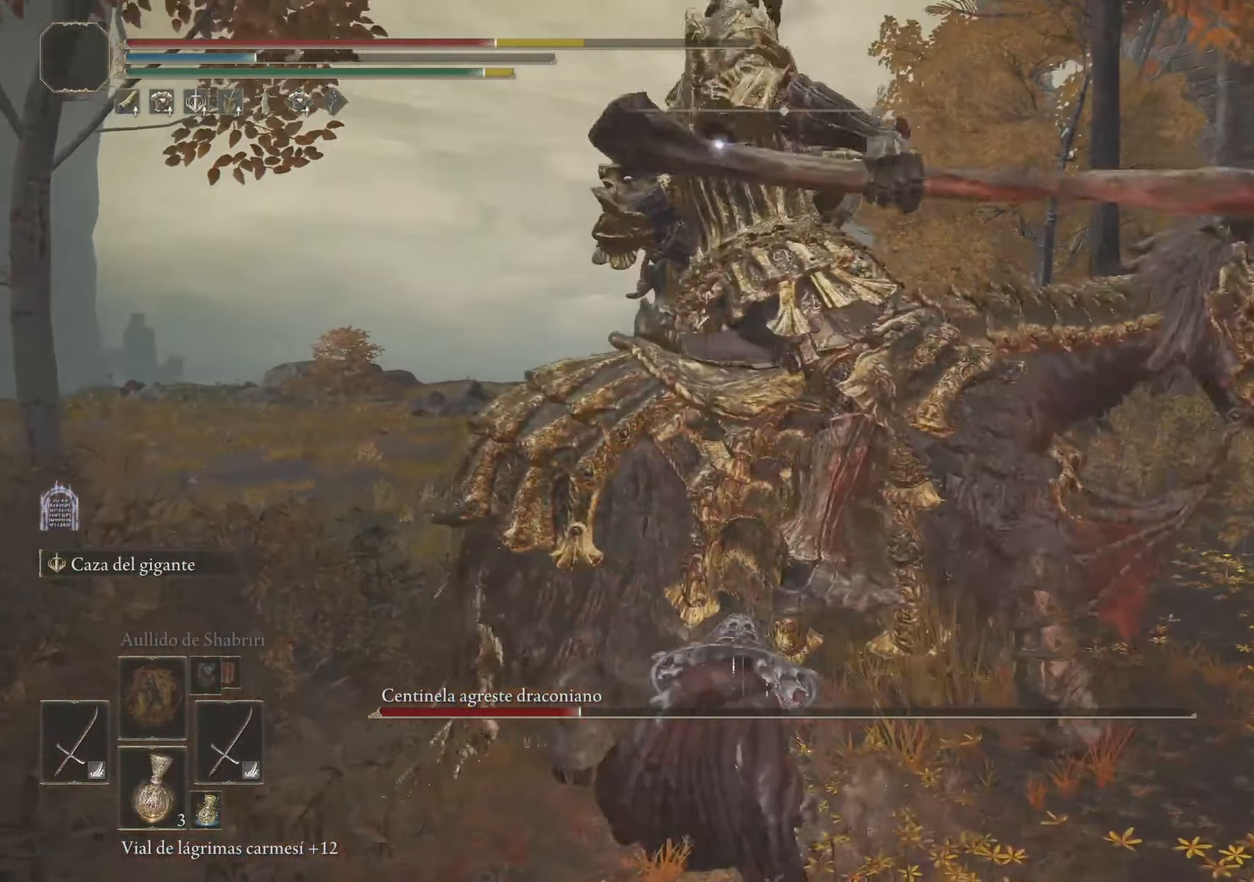
{"keys": ["w"], "mouse": [], "events": []}
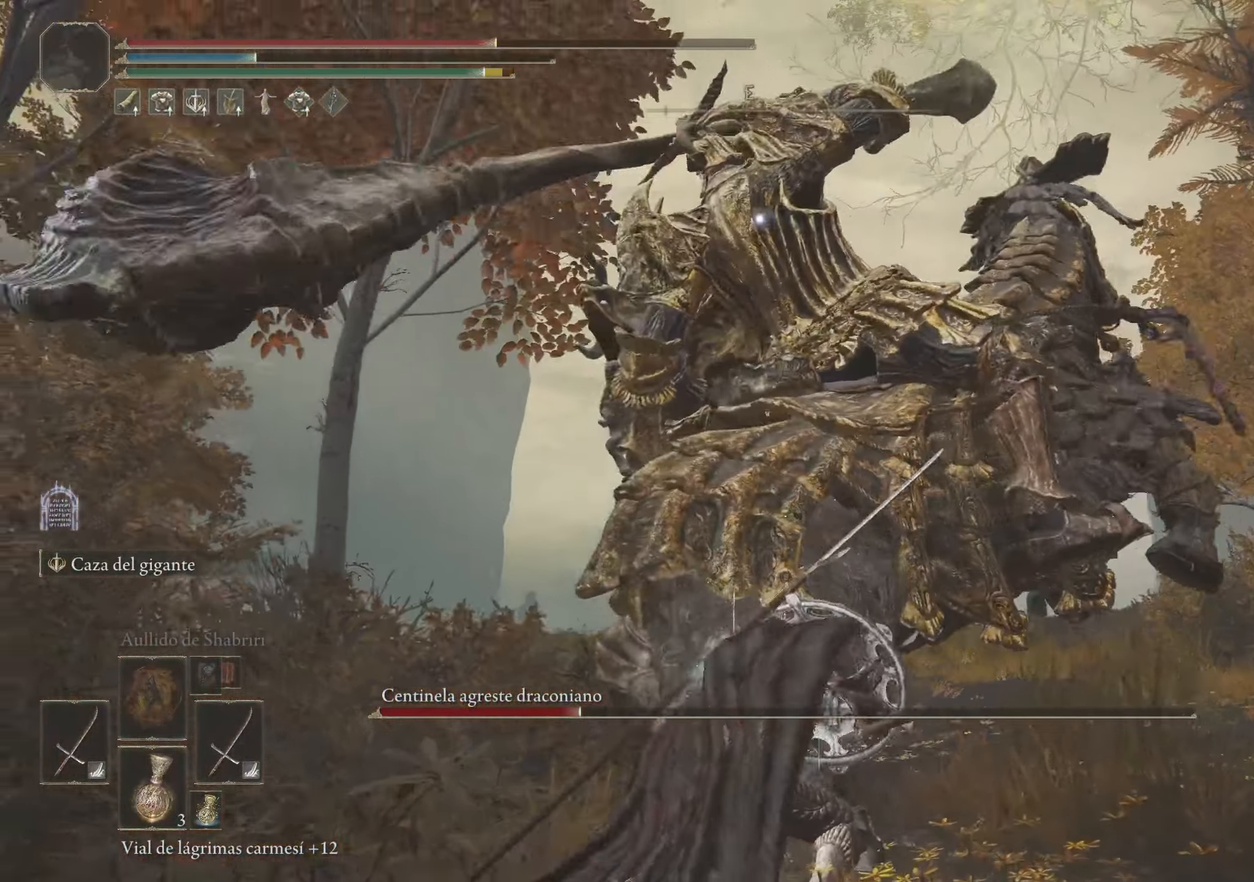
{"keys": ["w"], "mouse": [], "events": []}
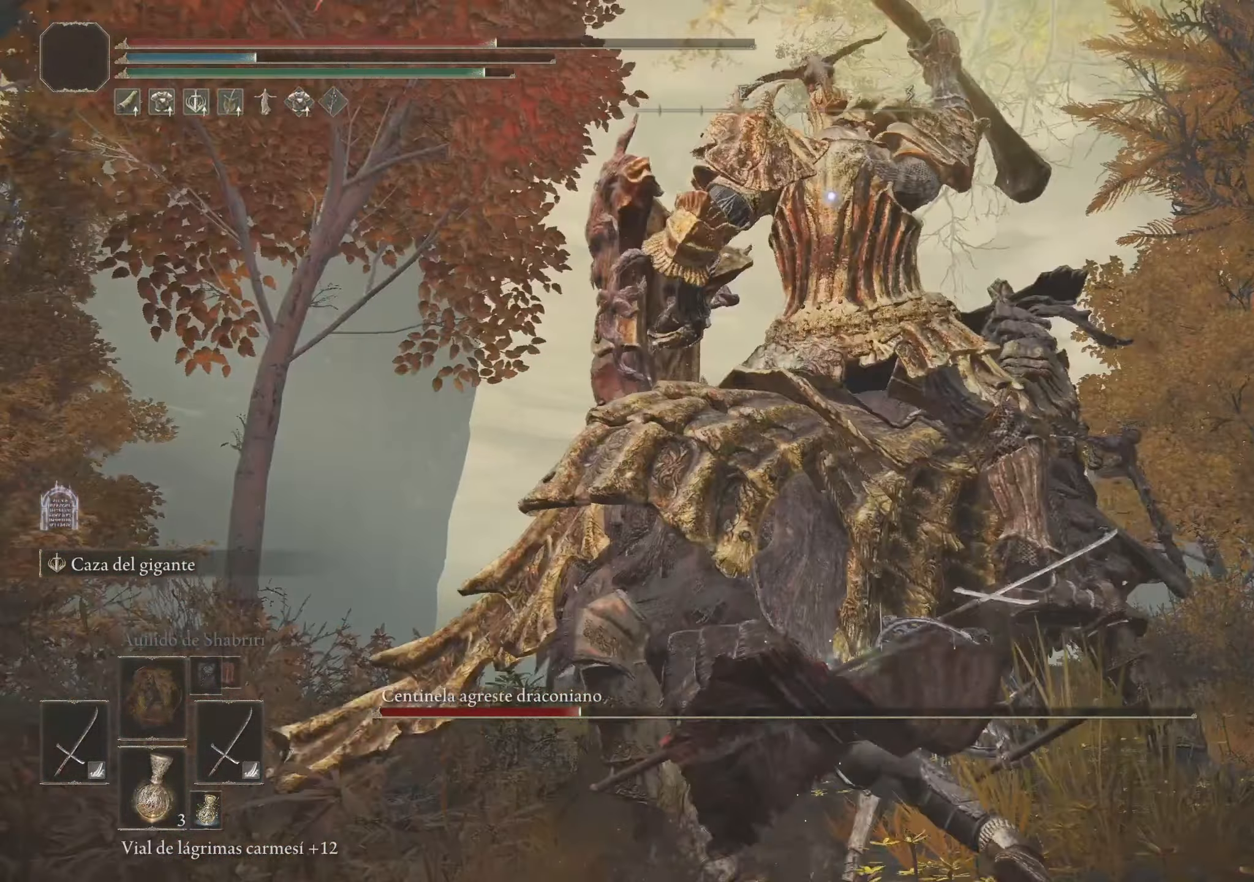
{"keys": ["w"], "mouse": [], "events": []}